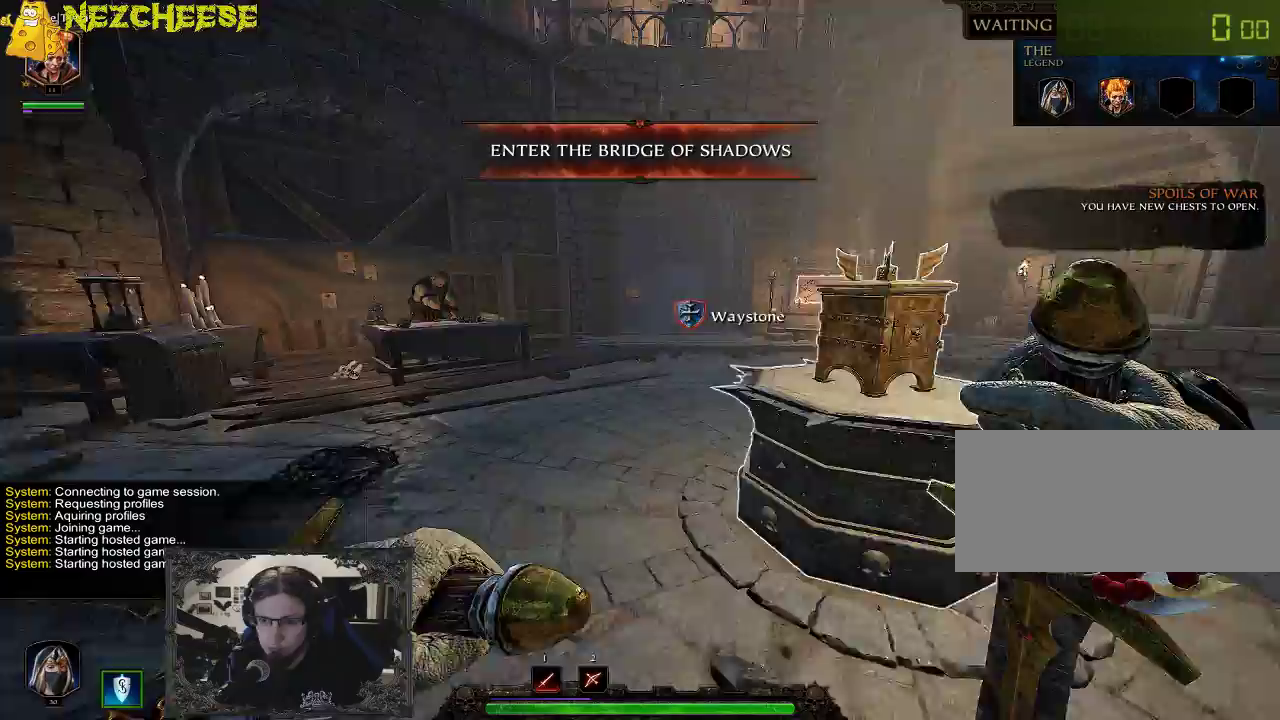
Gameplay with keyboard and mouse; each line is a JSON object with the keys held at the frame after it. "events" lists presses ("down") and releases ("up") of "1", "2", "3", "4", "5", "a", "alt", "backslash", "c", "ctrl", "d", "e", "f", "g", "q", "r", "s", "shift", "space", "t", "tab", "v", "w", "x" and "y" between this image and that frame as [ms after this image, input, new state], when the widget could be followed in between. No other keys are recorded. Mouse movement is not recorded. Not read: mouse_wheel.
{"keys": ["w"], "events": []}
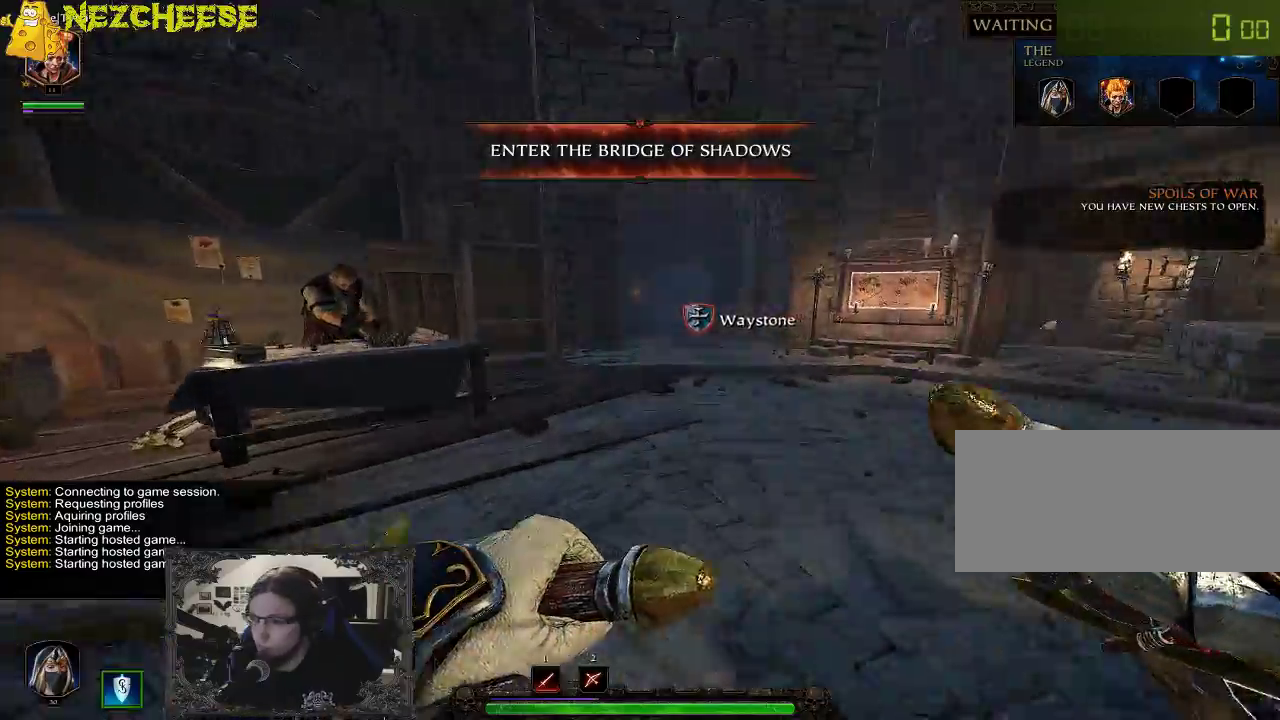
{"keys": ["w"], "events": []}
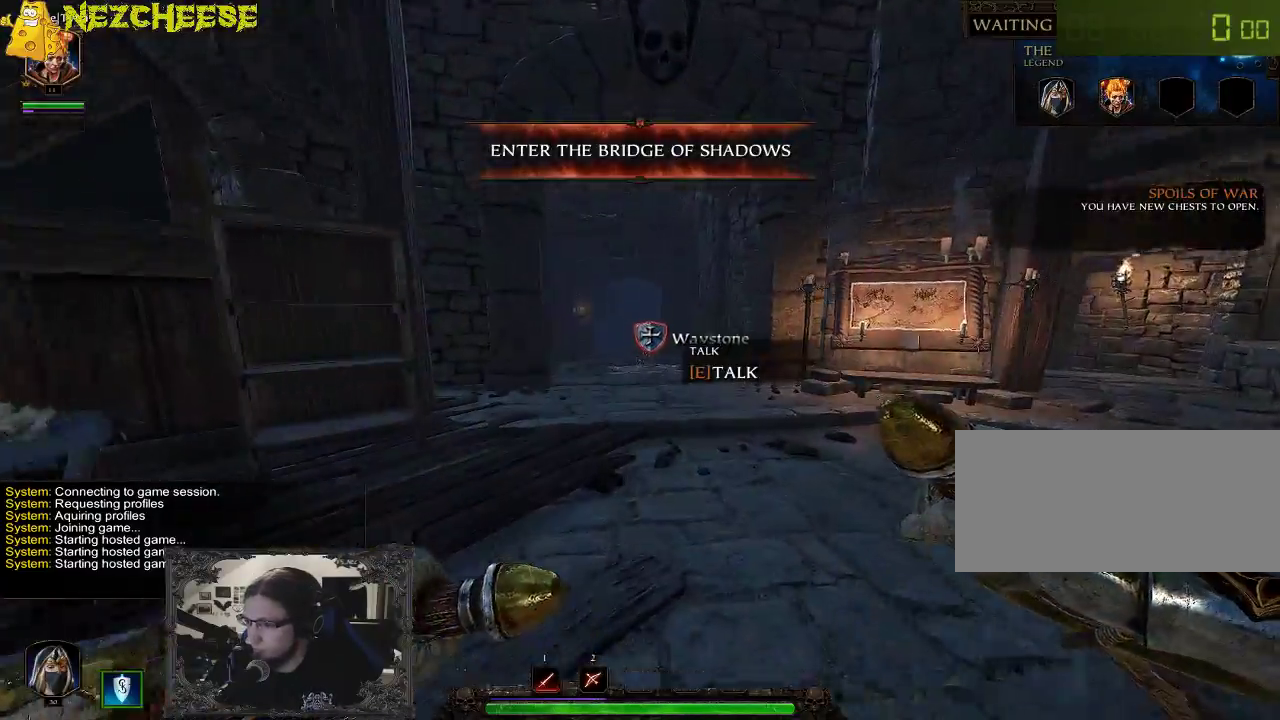
{"keys": ["w"], "events": [[150, "q", "down"], [250, "q", "up"], [383, "q", "down"], [450, "q", "up"]]}
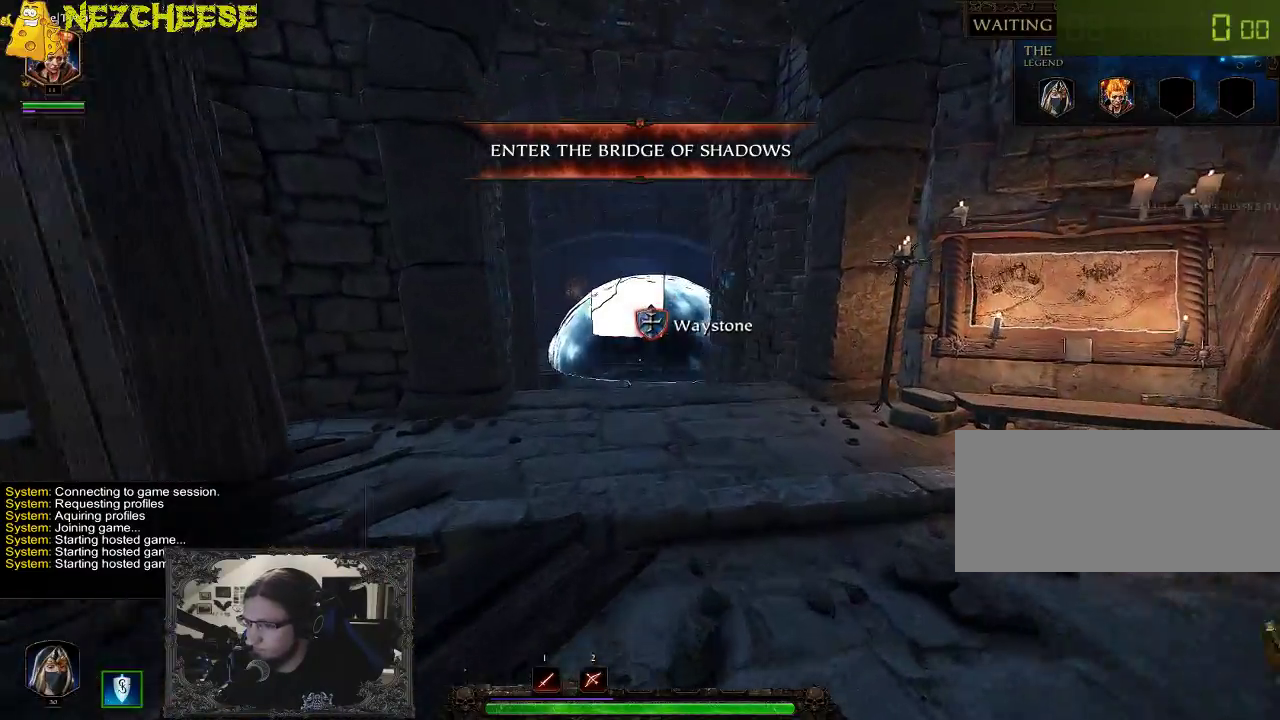
{"keys": ["w"], "events": []}
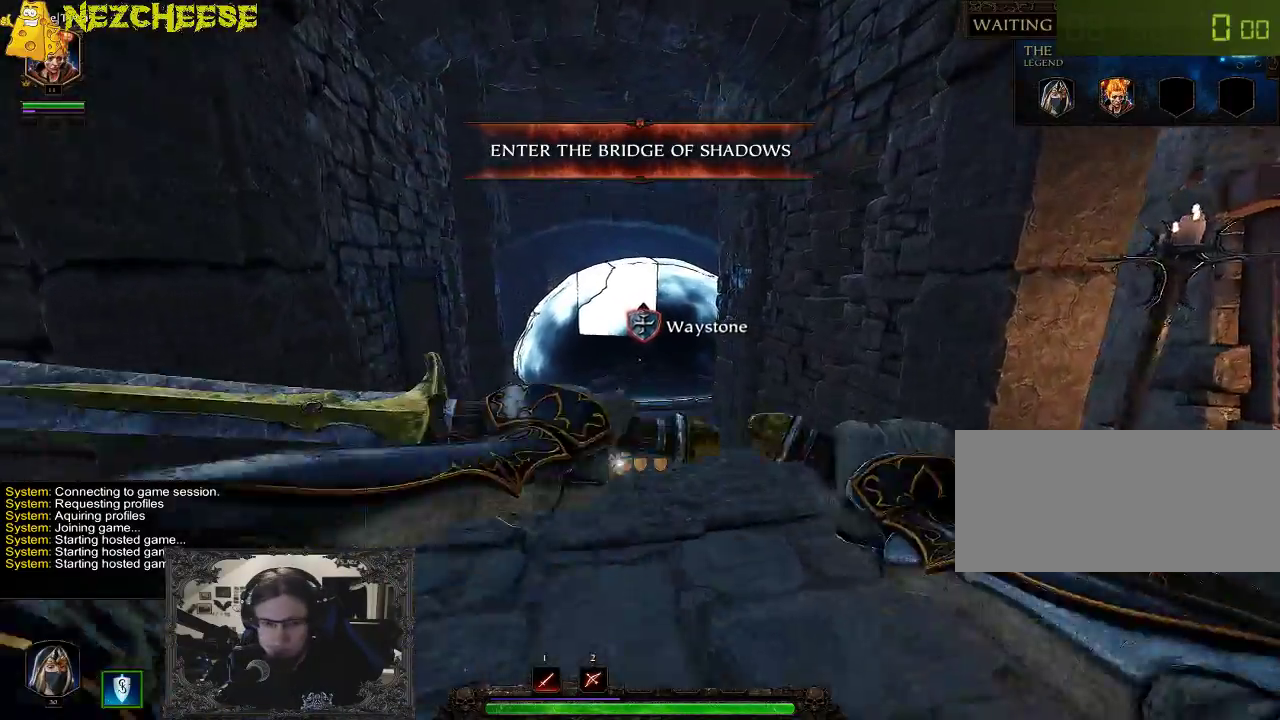
{"keys": ["w"], "events": []}
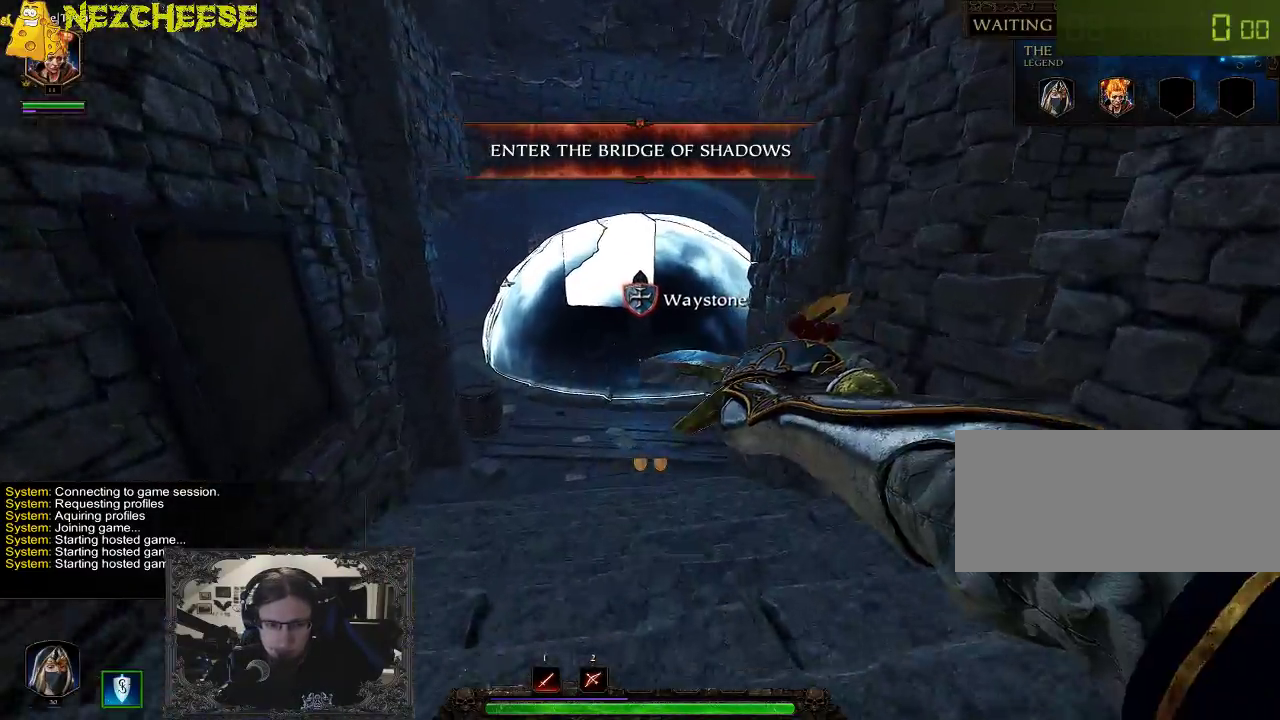
{"keys": ["w"], "events": []}
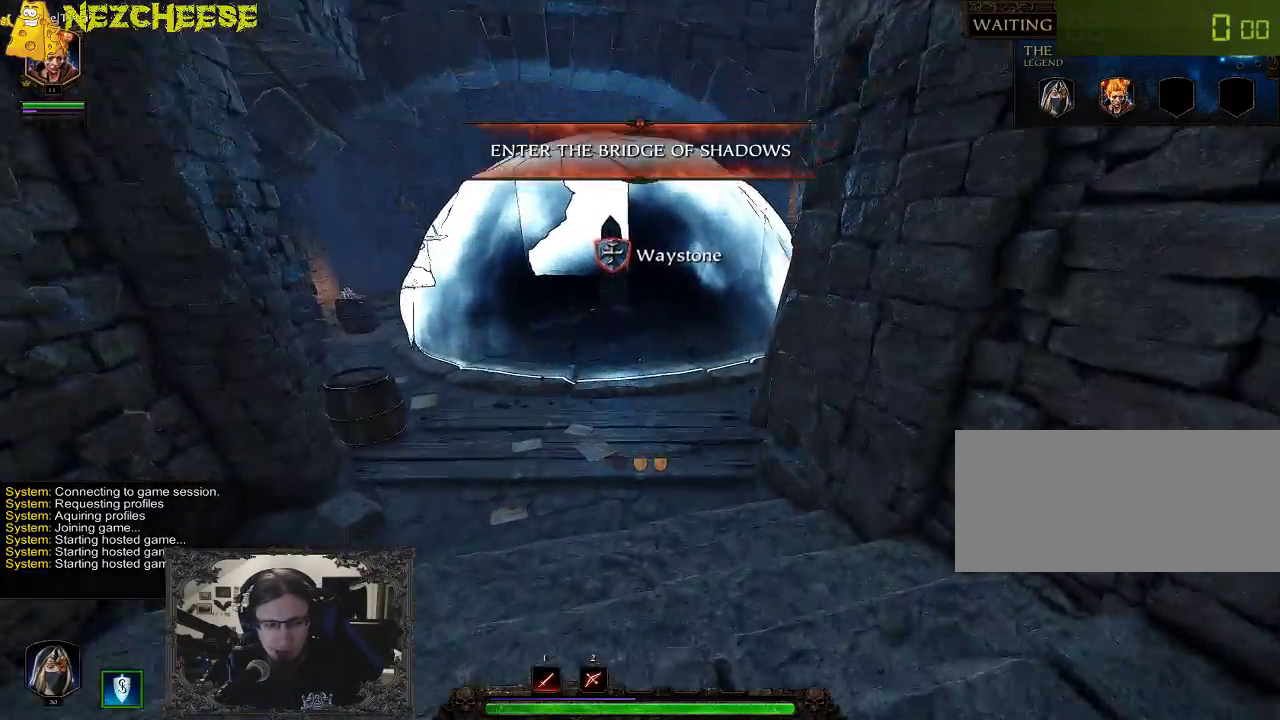
{"keys": ["w"], "events": []}
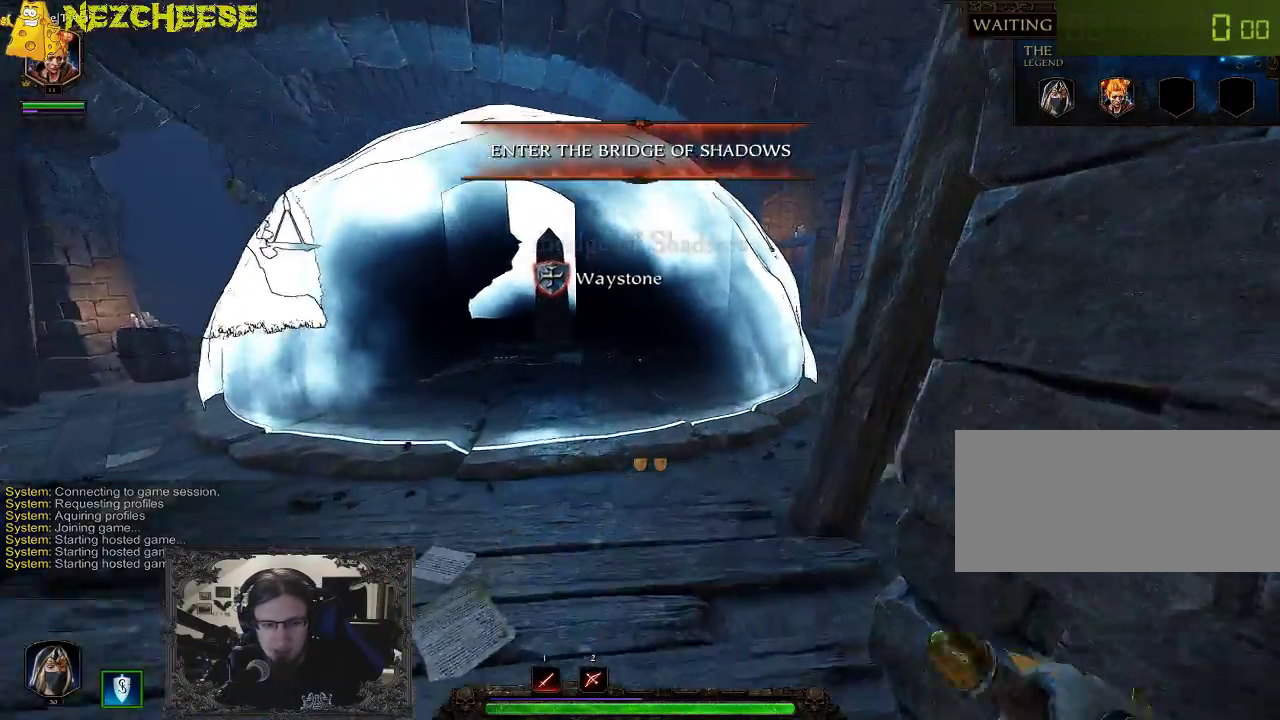
{"keys": ["w"], "events": []}
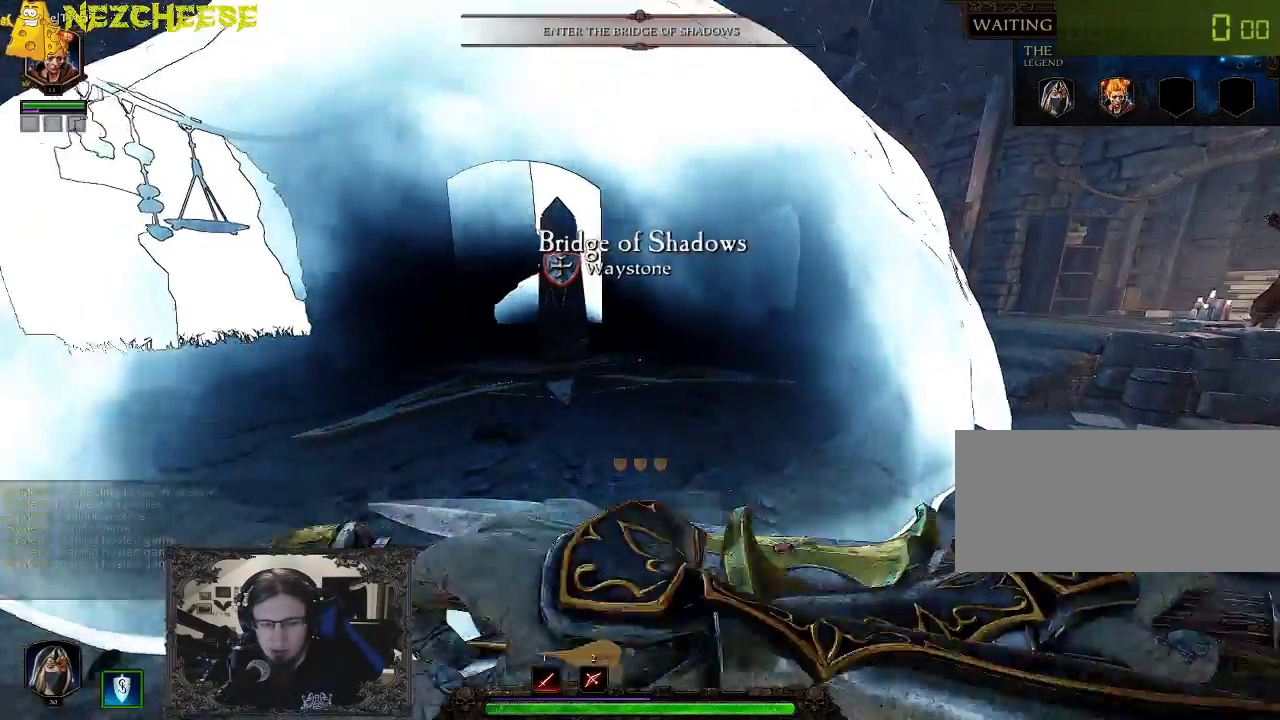
{"keys": ["d", "w"], "events": [[467, "d", "down"]]}
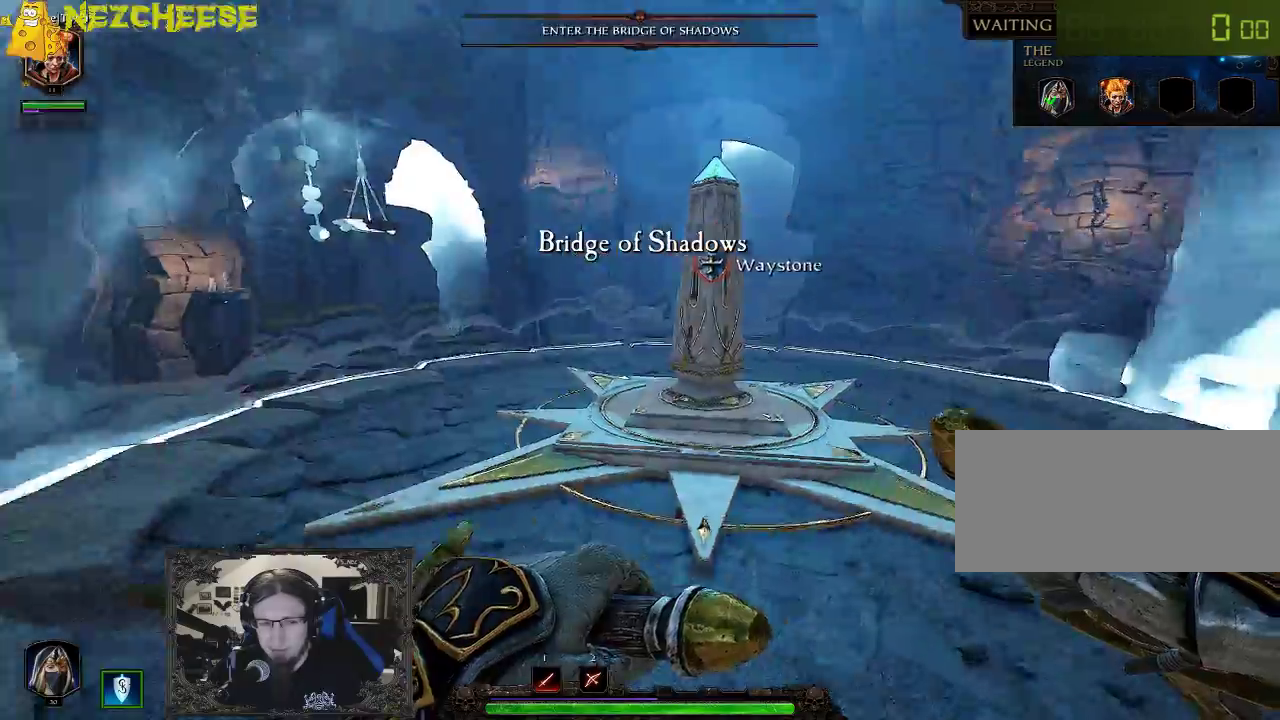
{"keys": [], "events": [[117, "w", "up"], [267, "s", "down"], [283, "d", "up"], [367, "s", "up"]]}